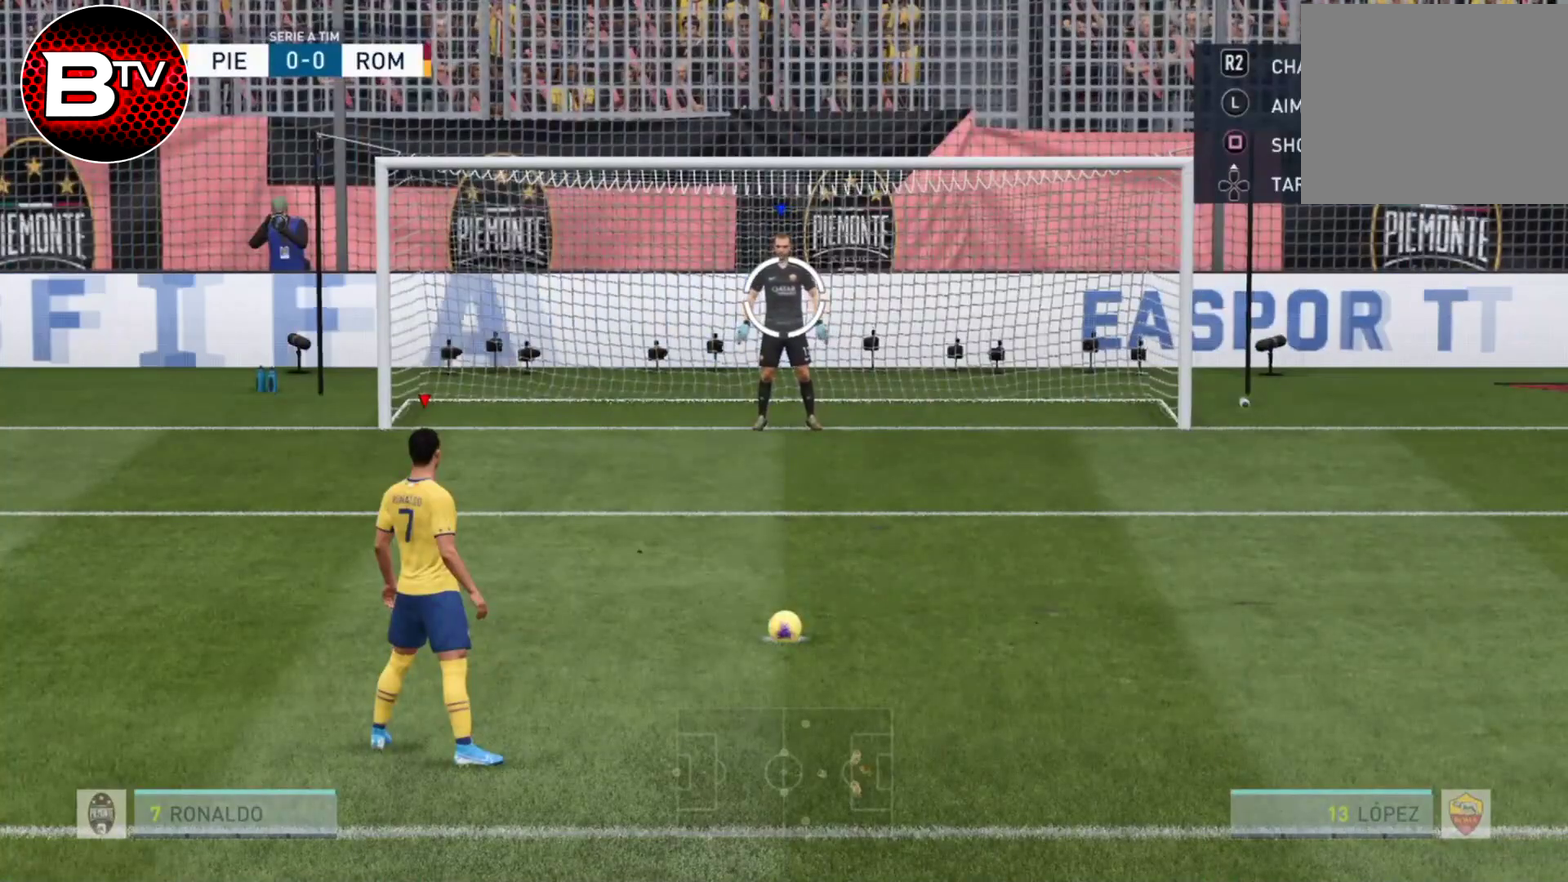
Gameplay with a controller (PlayStation layout); each line is a JSON object with the inputs held at the frame after it (dt_ms = milliseconds from this image to that frame). "events" lists button and stick changes between this image and that frame as [ms after this image, input, new state], when the widget could be followed in between. This document gives stick clicks only as held states, not as events.
{"dt_ms": 500, "buttons": [], "left_stick": "left", "right_stick": "center"}
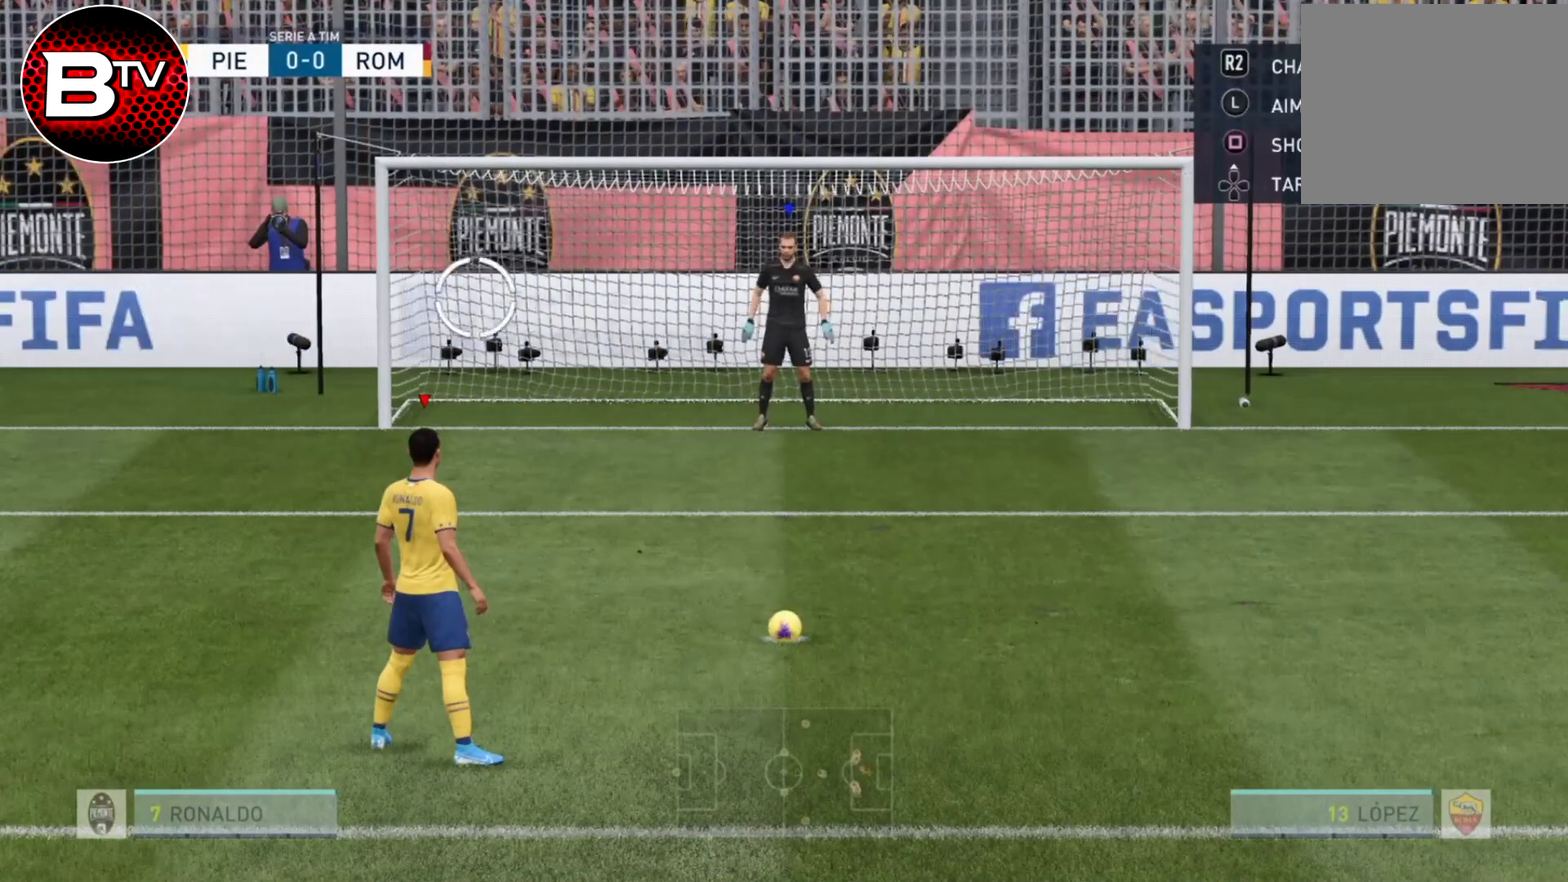
{"dt_ms": 301, "buttons": [], "left_stick": "left", "right_stick": "center", "events": []}
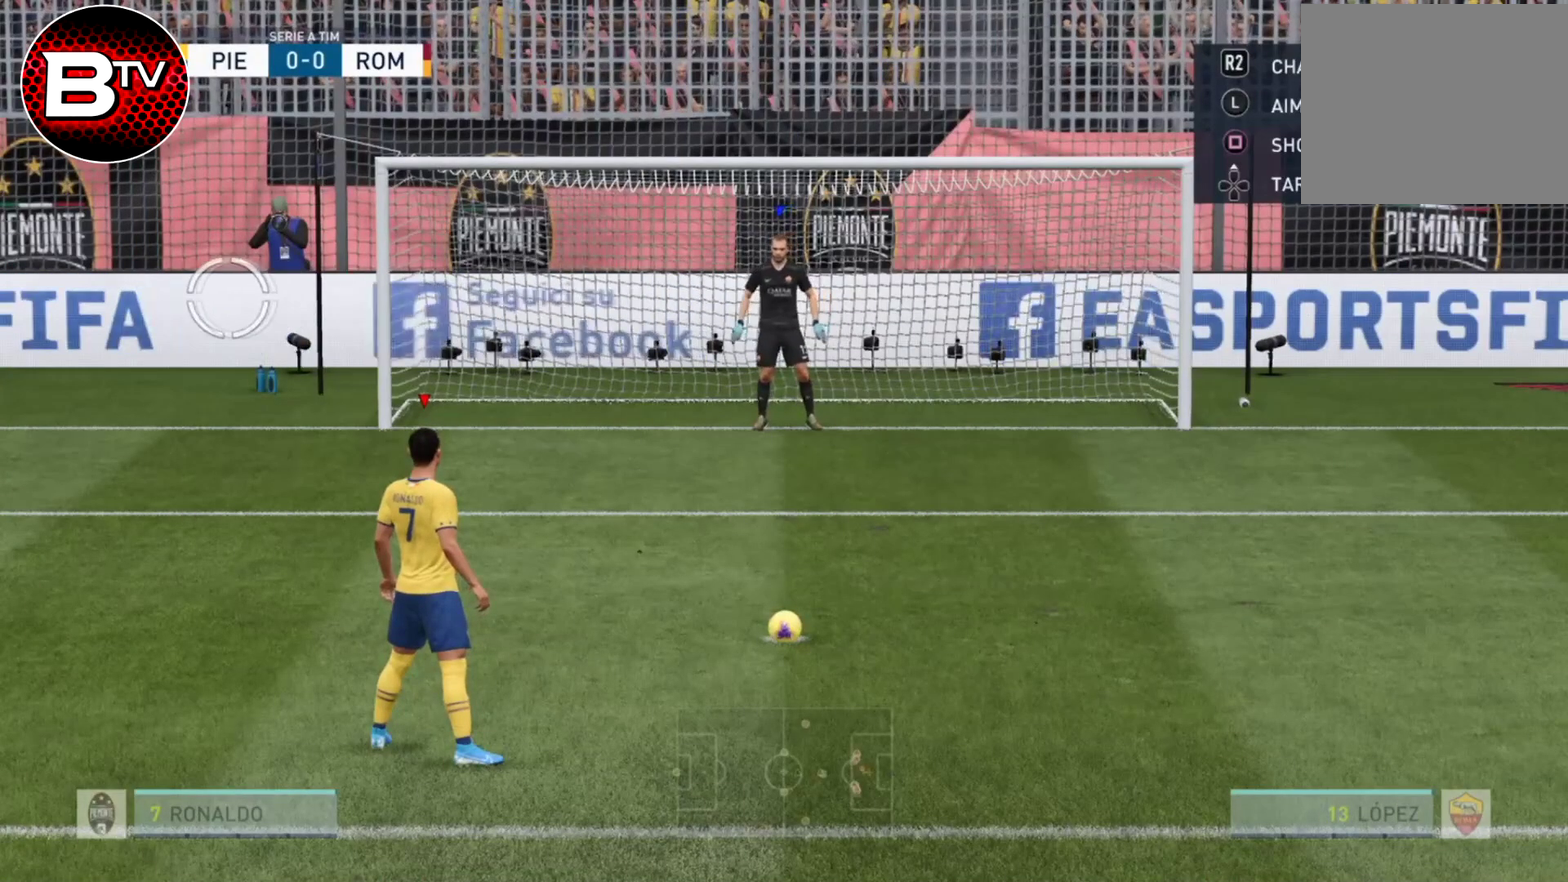
{"dt_ms": 700, "buttons": [], "left_stick": "left", "right_stick": "center", "events": []}
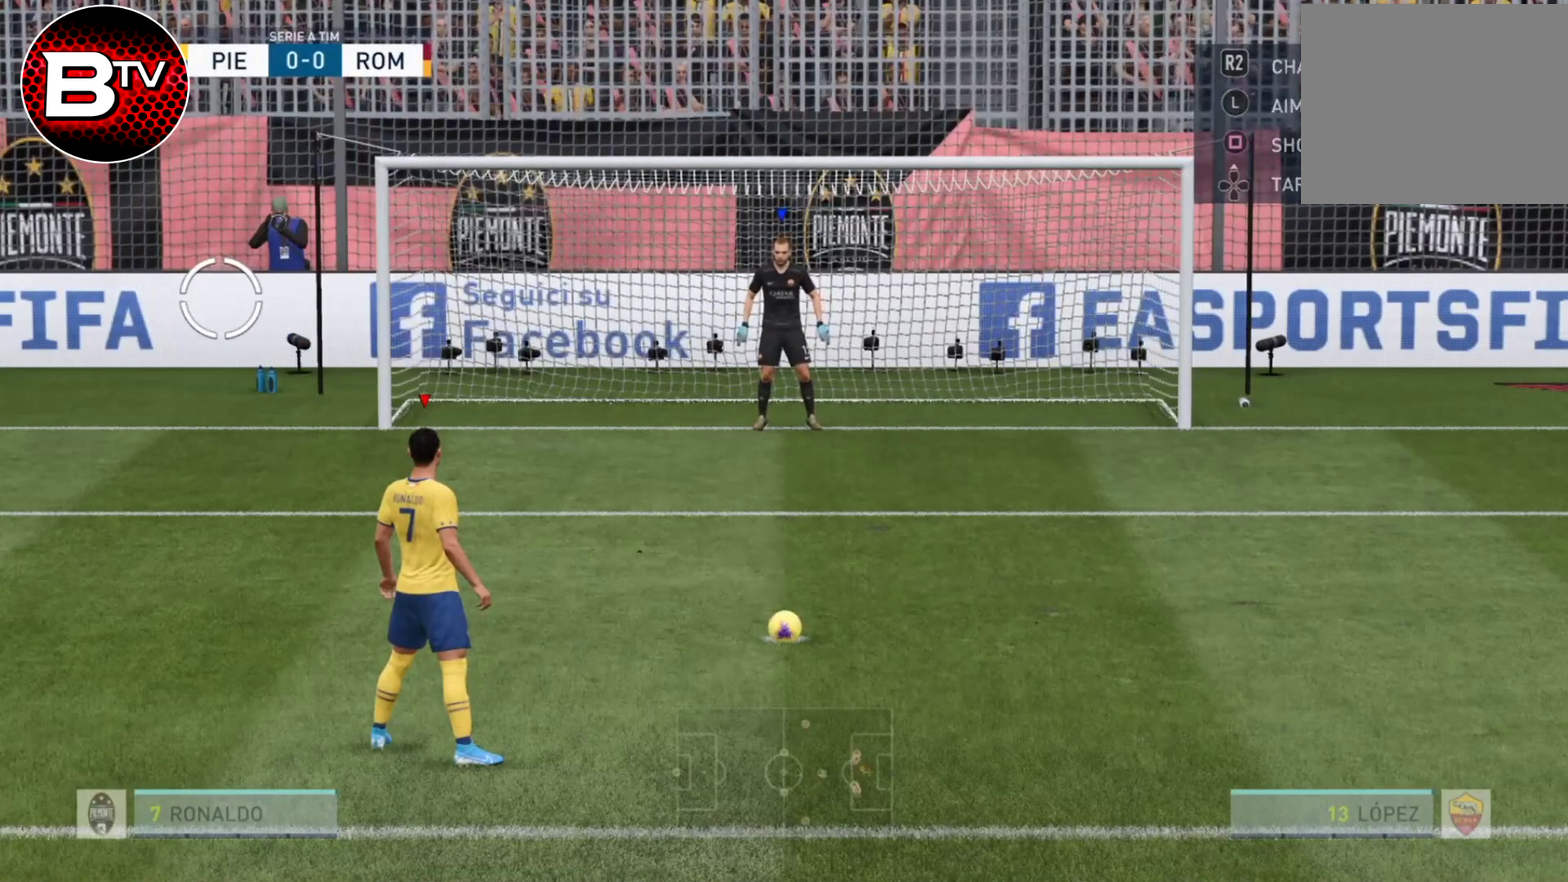
{"dt_ms": 501, "buttons": [], "left_stick": "left", "right_stick": "center", "events": []}
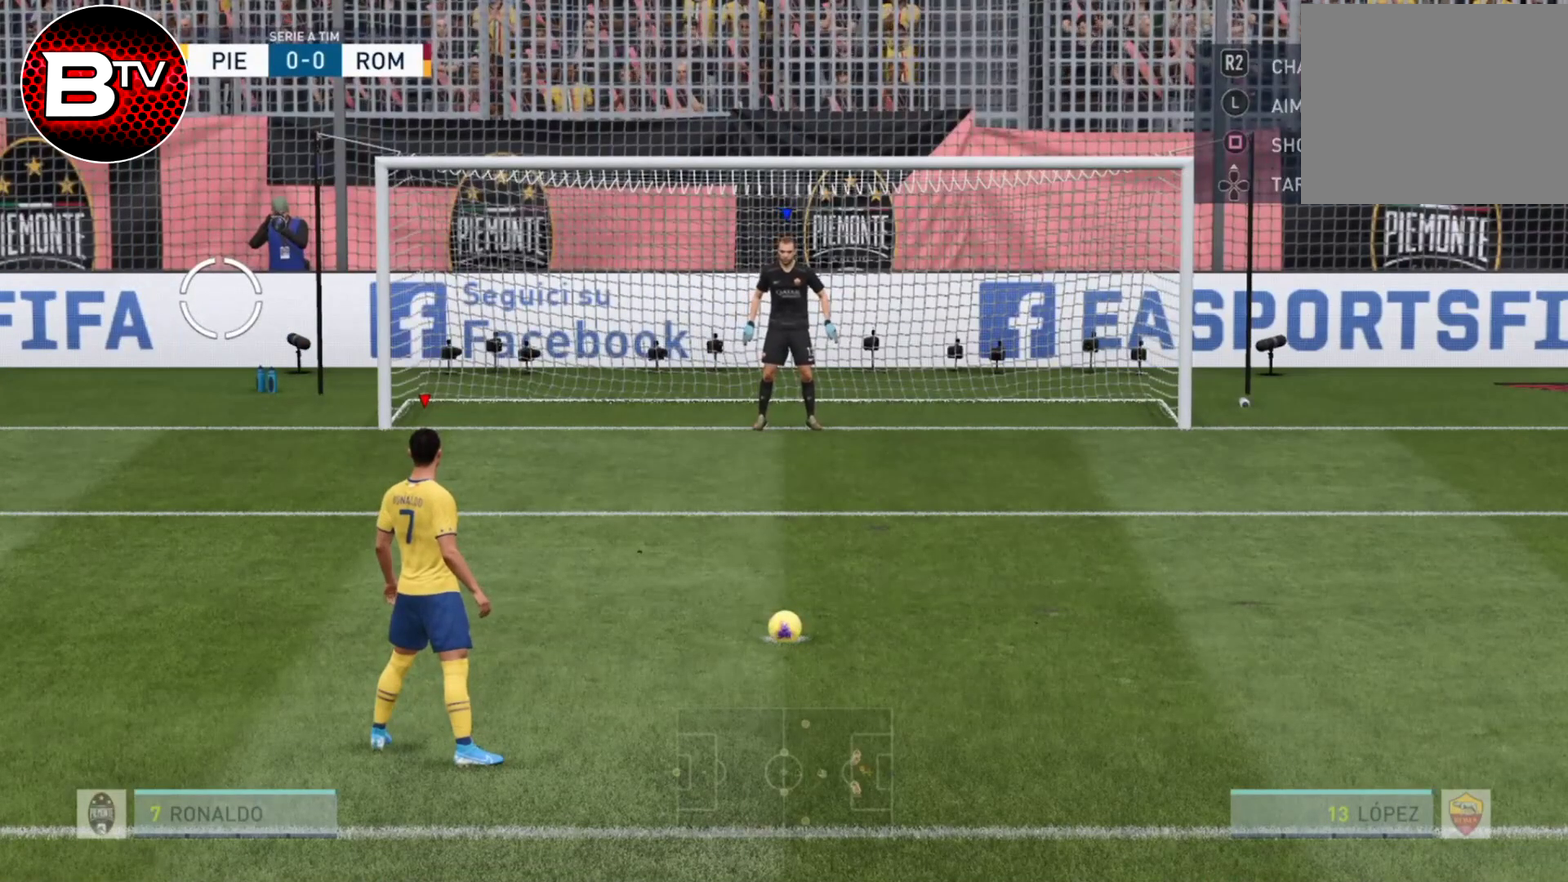
{"dt_ms": 300, "buttons": [], "left_stick": "left", "right_stick": "center", "events": []}
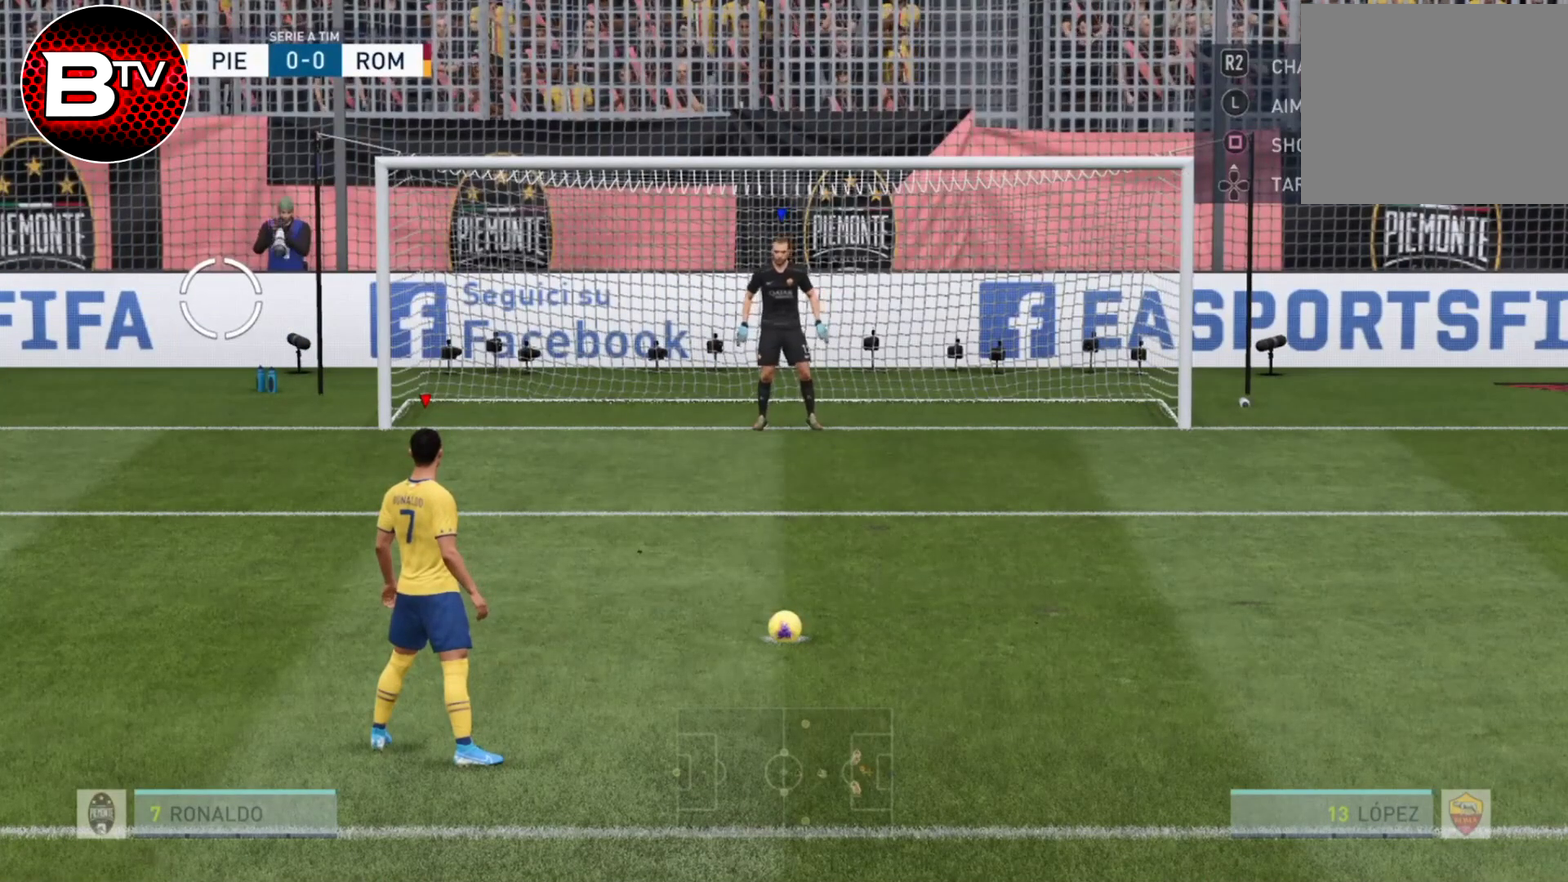
{"dt_ms": 701, "buttons": [], "left_stick": "left", "right_stick": "center", "events": []}
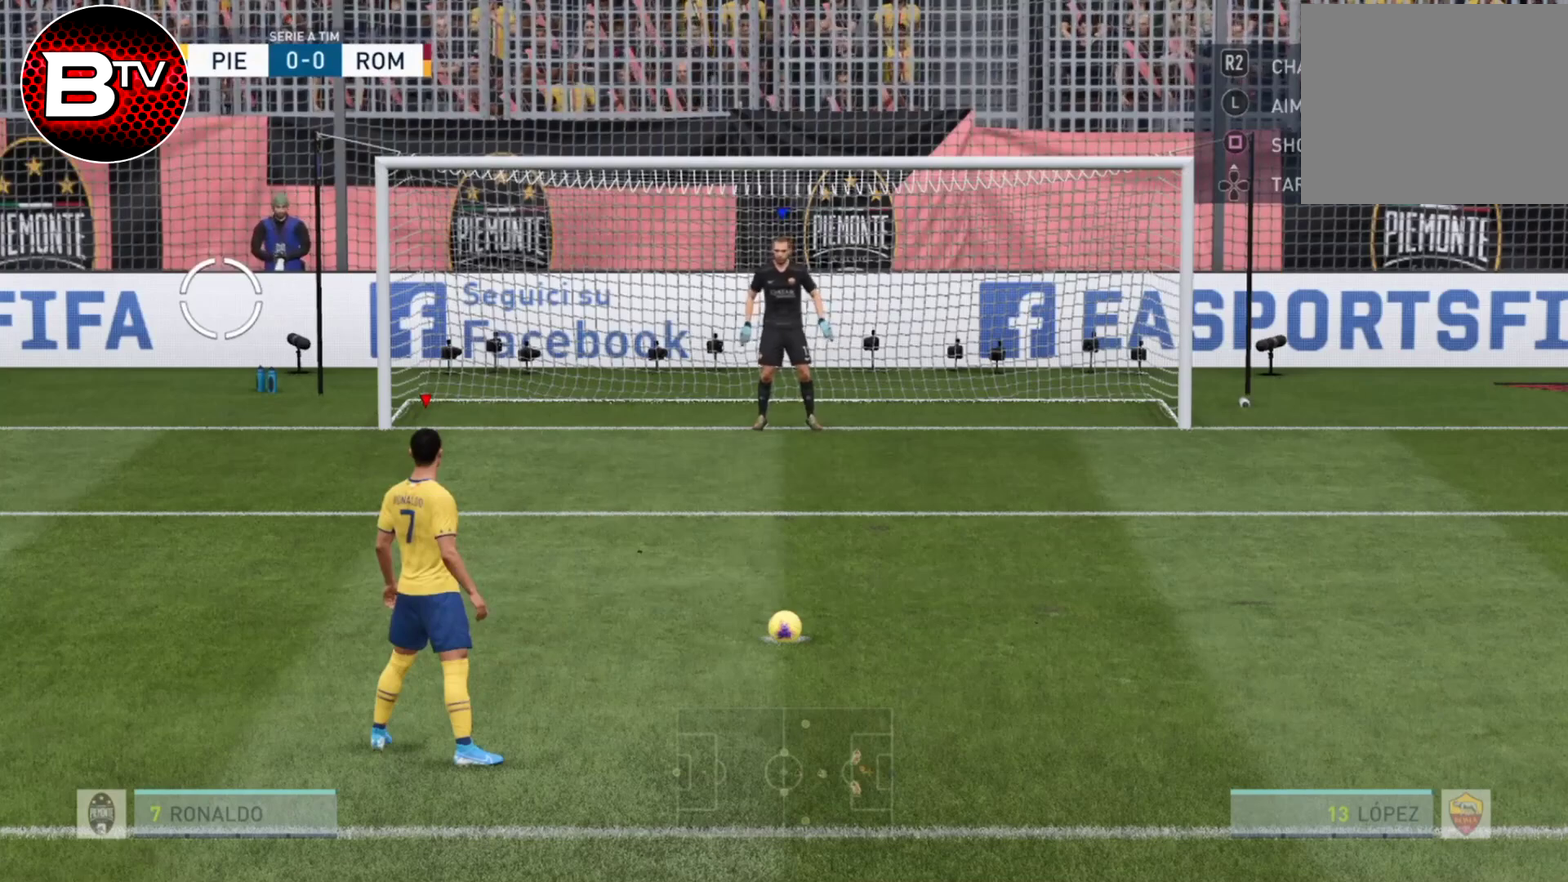
{"dt_ms": 500, "buttons": [], "left_stick": "left", "right_stick": "center", "events": []}
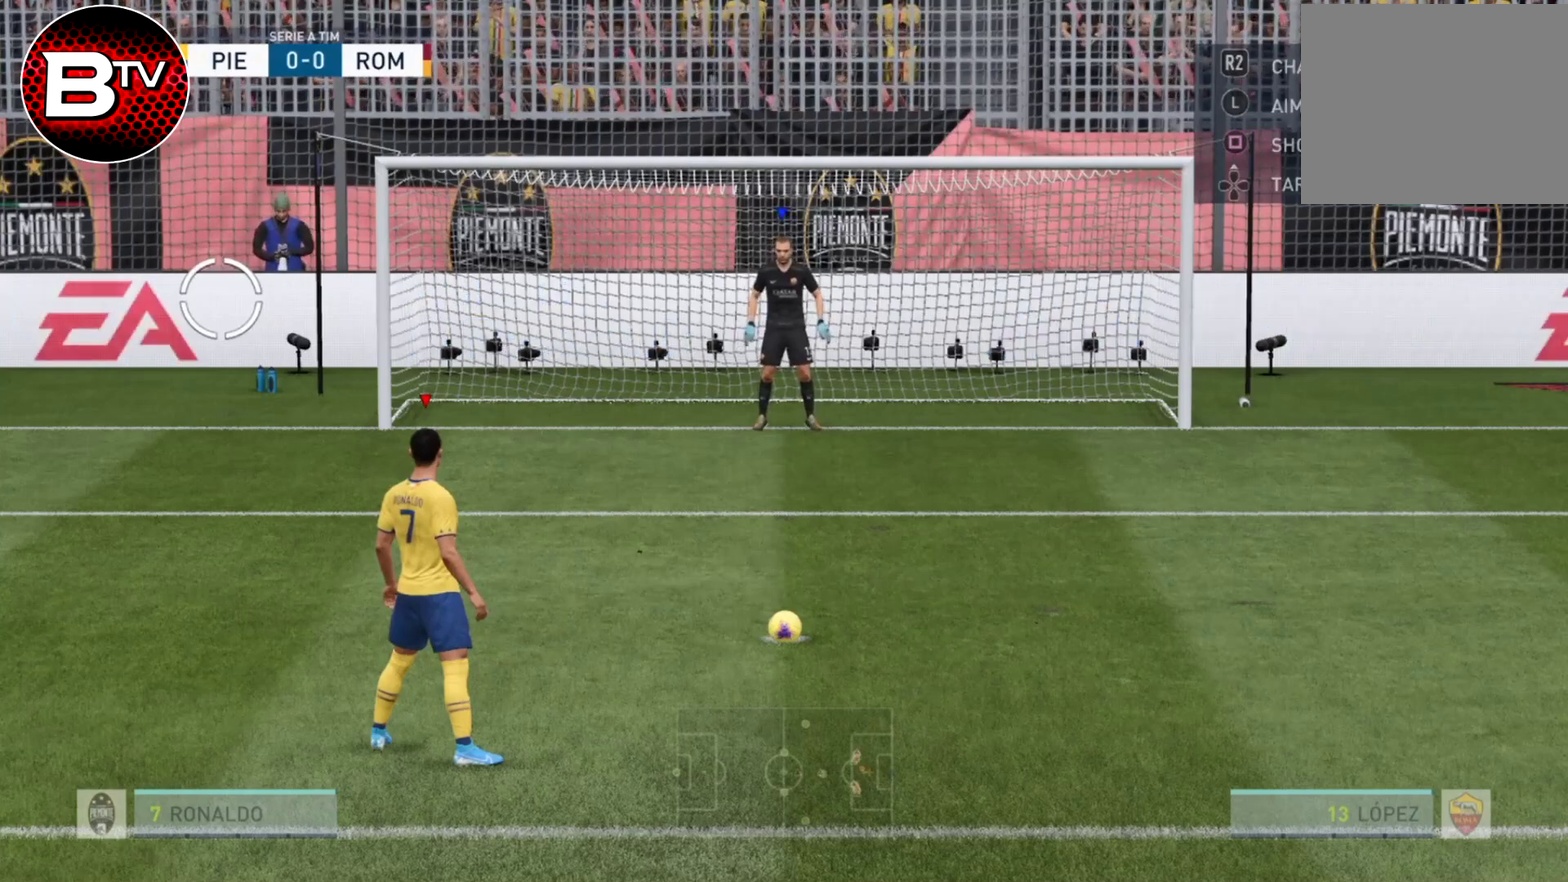
{"dt_ms": 401, "buttons": [], "left_stick": "left", "right_stick": "center", "events": []}
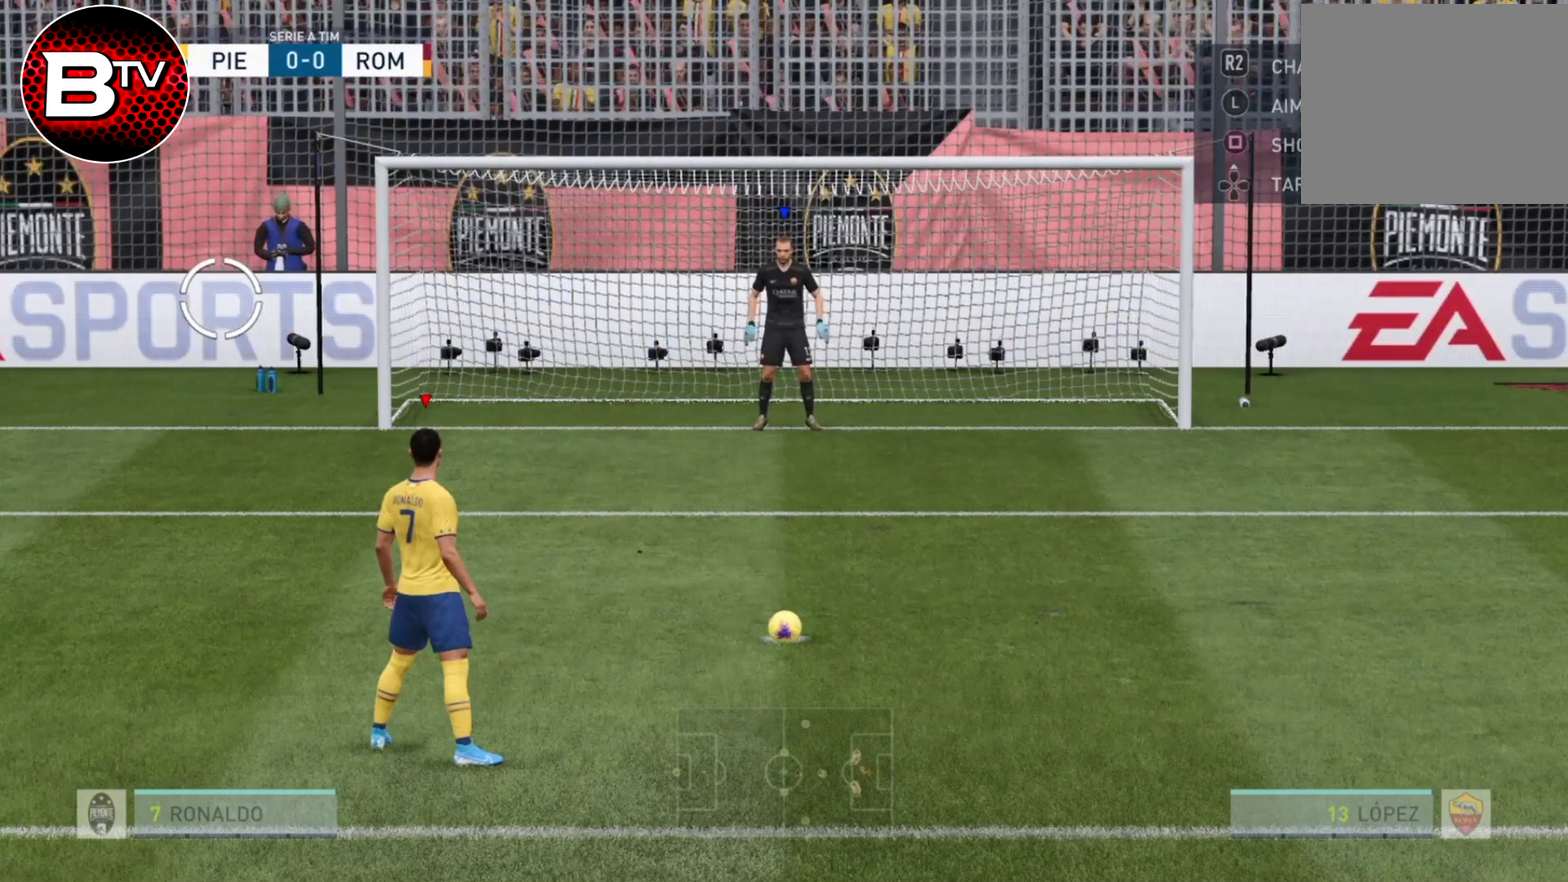
{"dt_ms": 600, "buttons": [], "left_stick": "left", "right_stick": "center", "events": []}
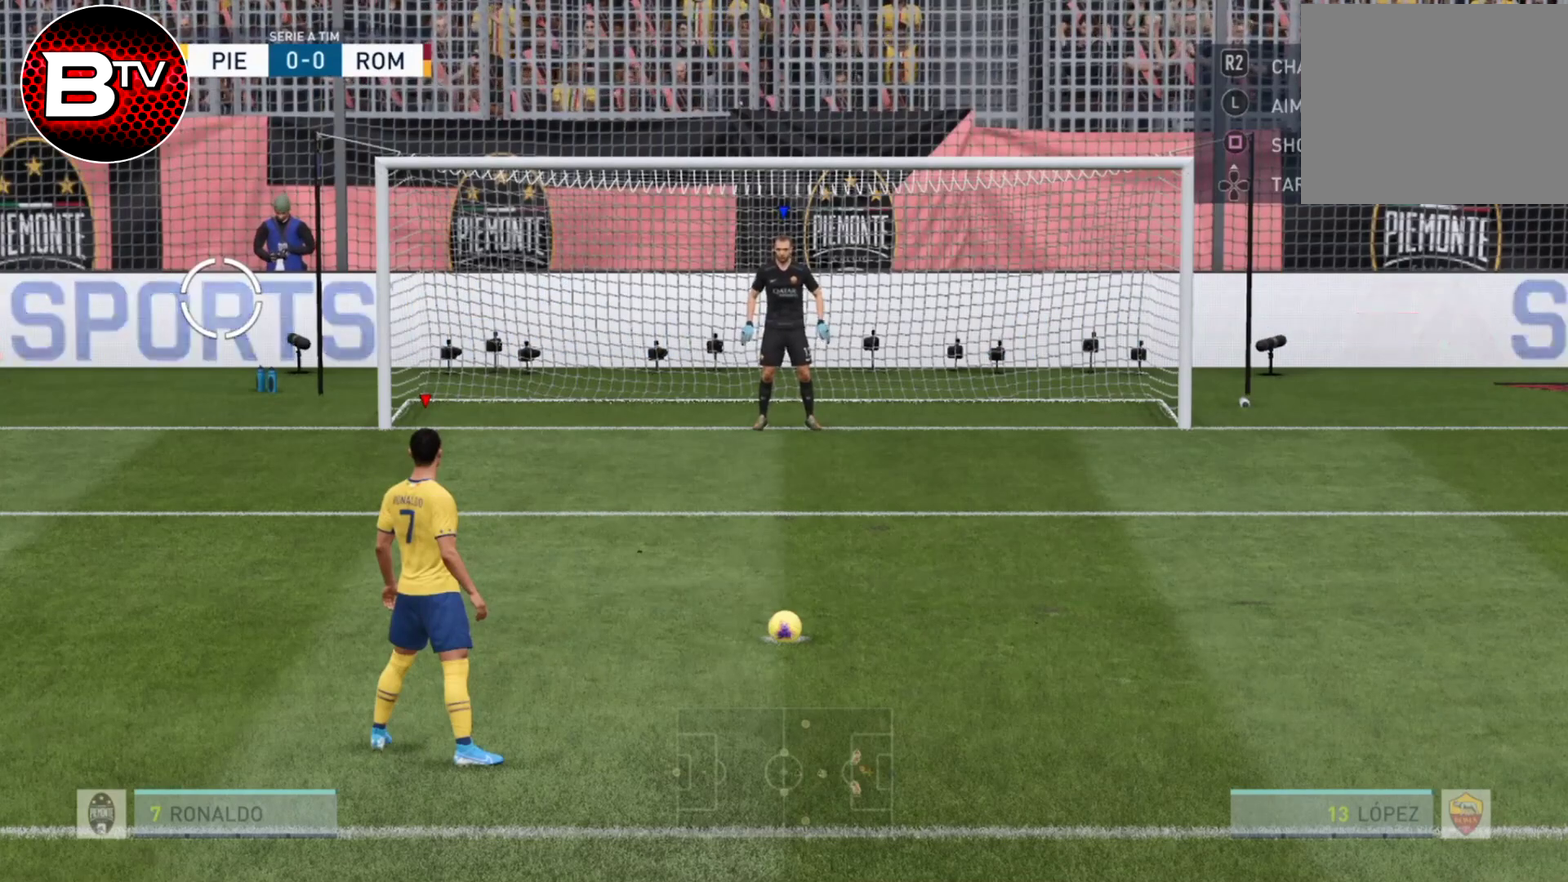
{"dt_ms": 701, "buttons": [], "left_stick": "left", "right_stick": "center", "events": [[301, "SQUARE", "down"], [534, "SQUARE", "up"]]}
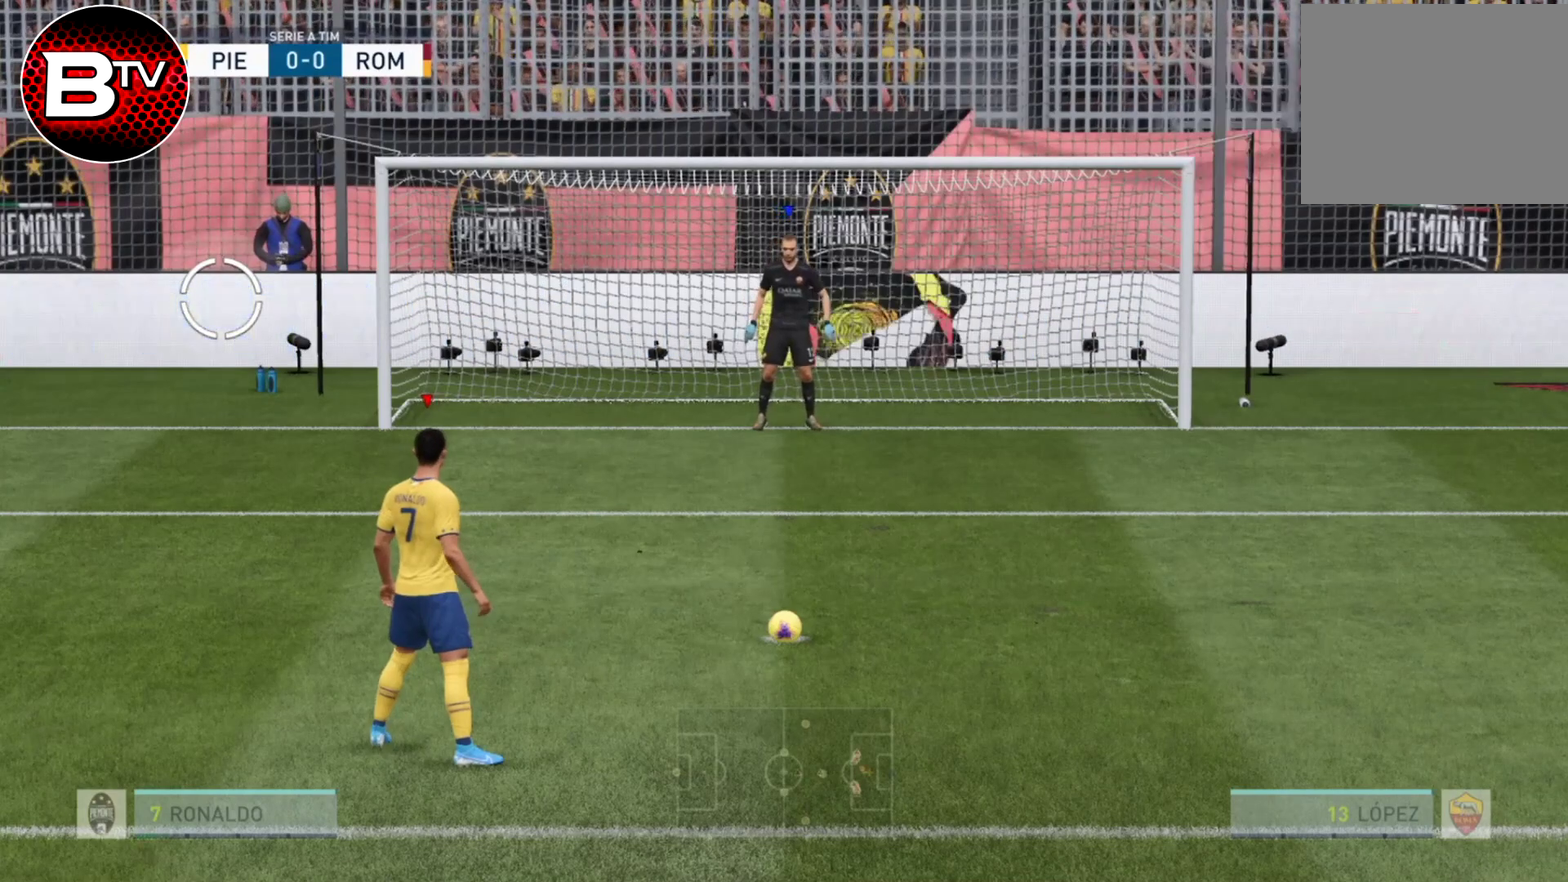
{"dt_ms": 501, "buttons": [], "left_stick": "center", "right_stick": "center", "events": [[234, "left_stick", "center"]]}
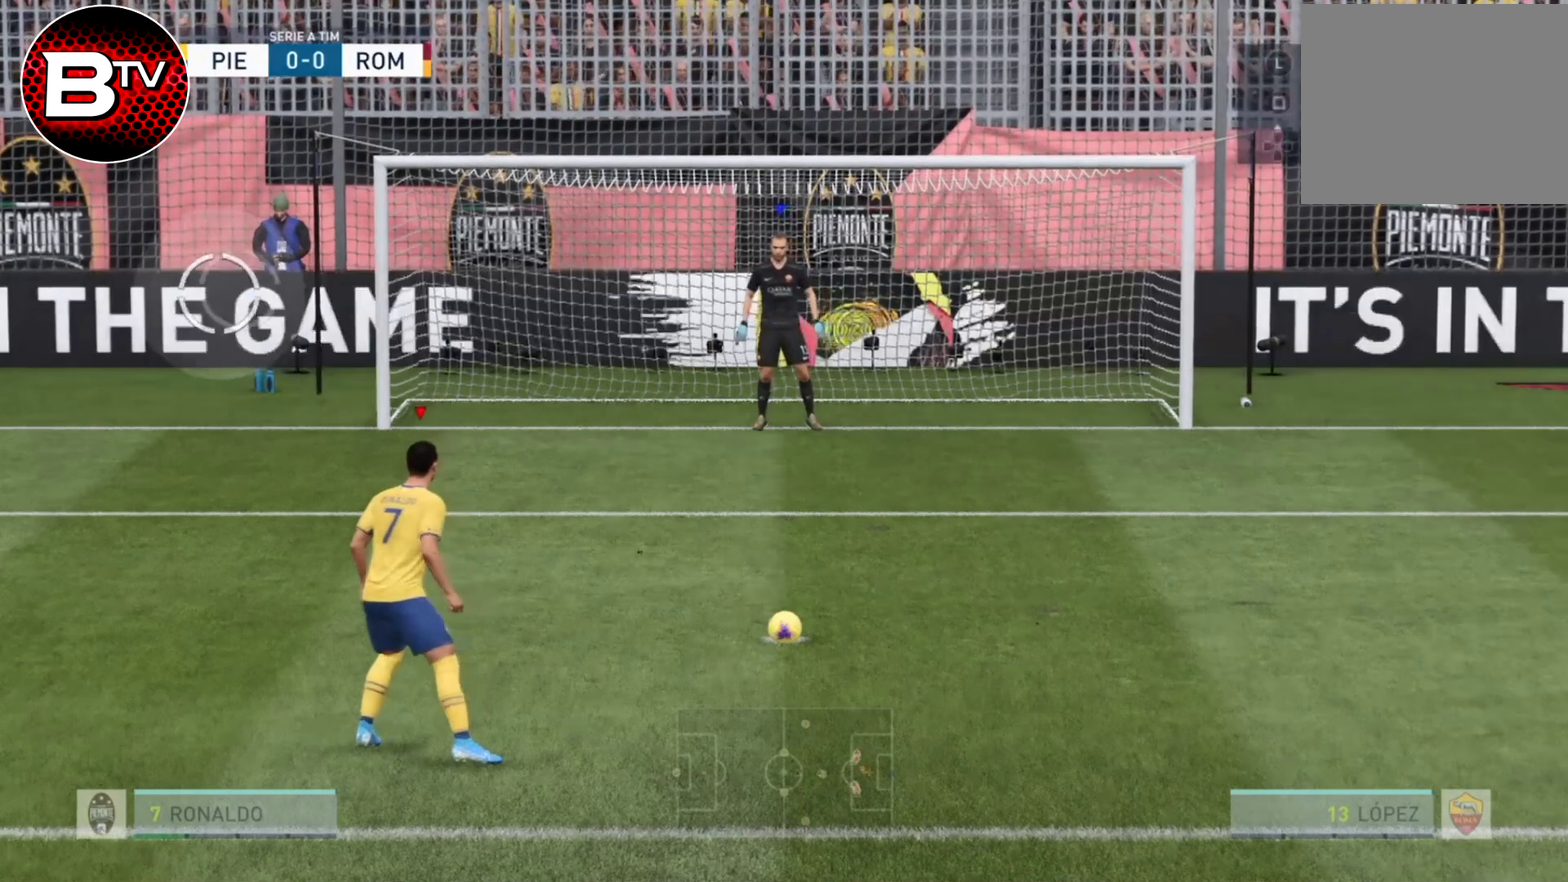
{"dt_ms": 300, "buttons": [], "left_stick": "center", "right_stick": "center", "events": []}
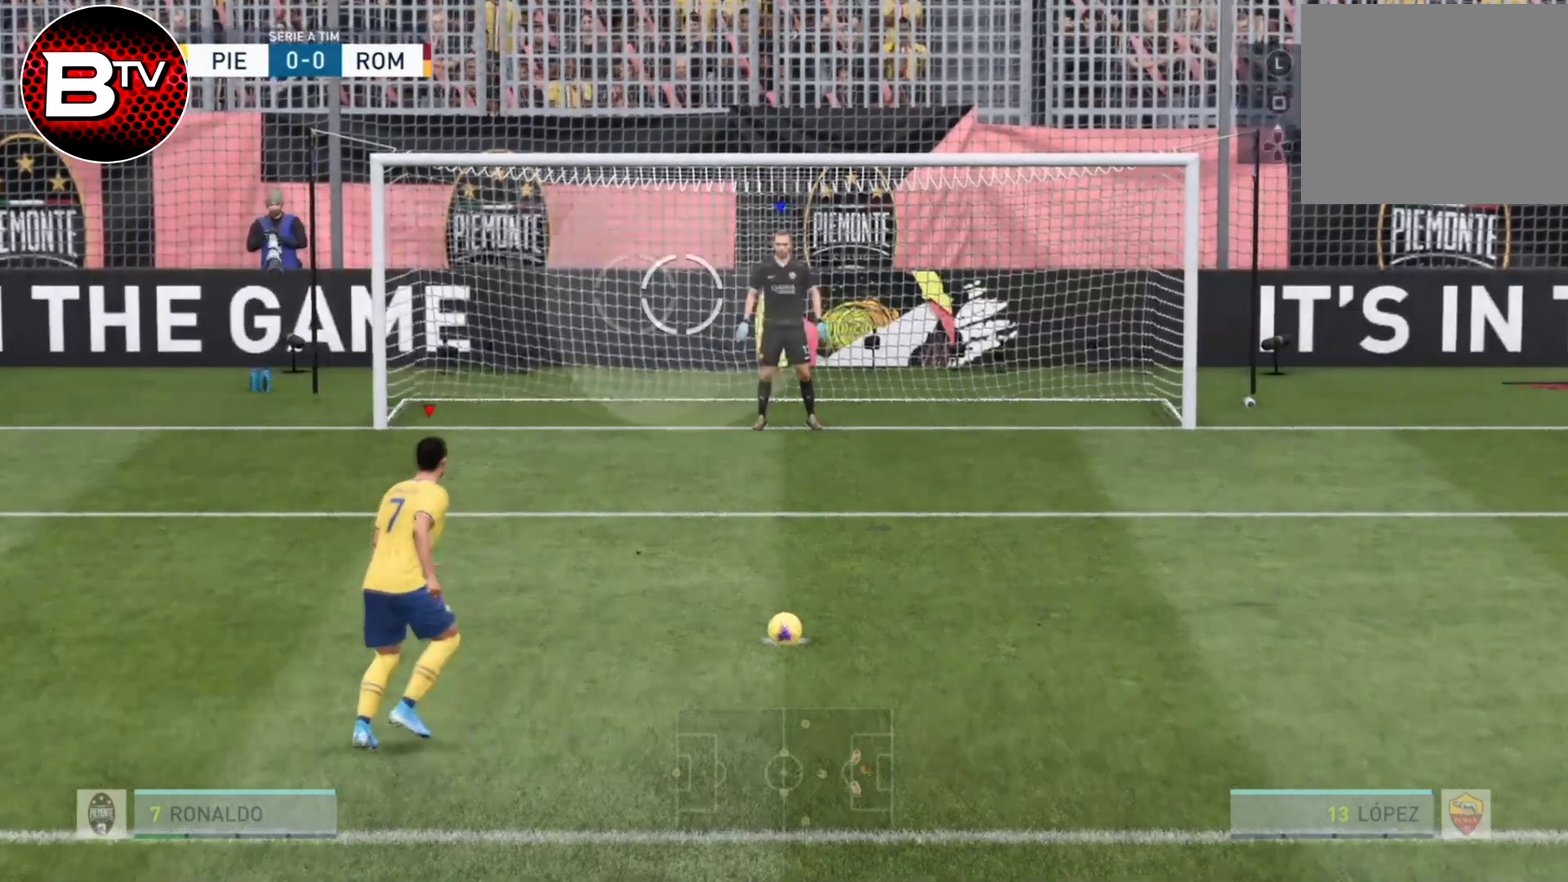
{"dt_ms": 300, "buttons": [], "left_stick": "center", "right_stick": "center", "events": []}
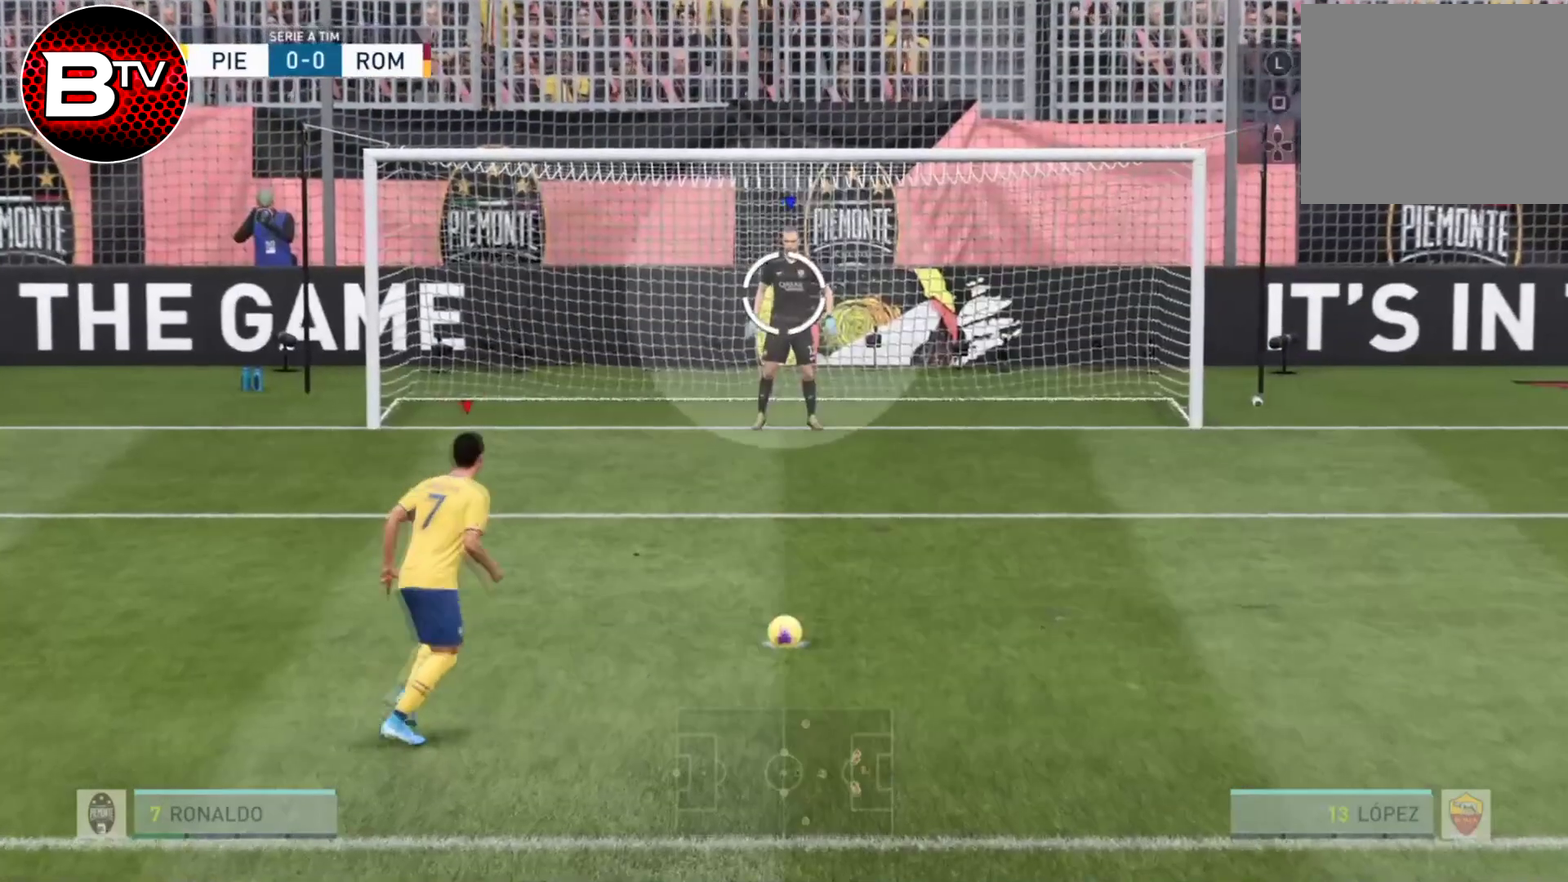
{"dt_ms": 501, "buttons": [], "left_stick": "center", "right_stick": "center", "events": []}
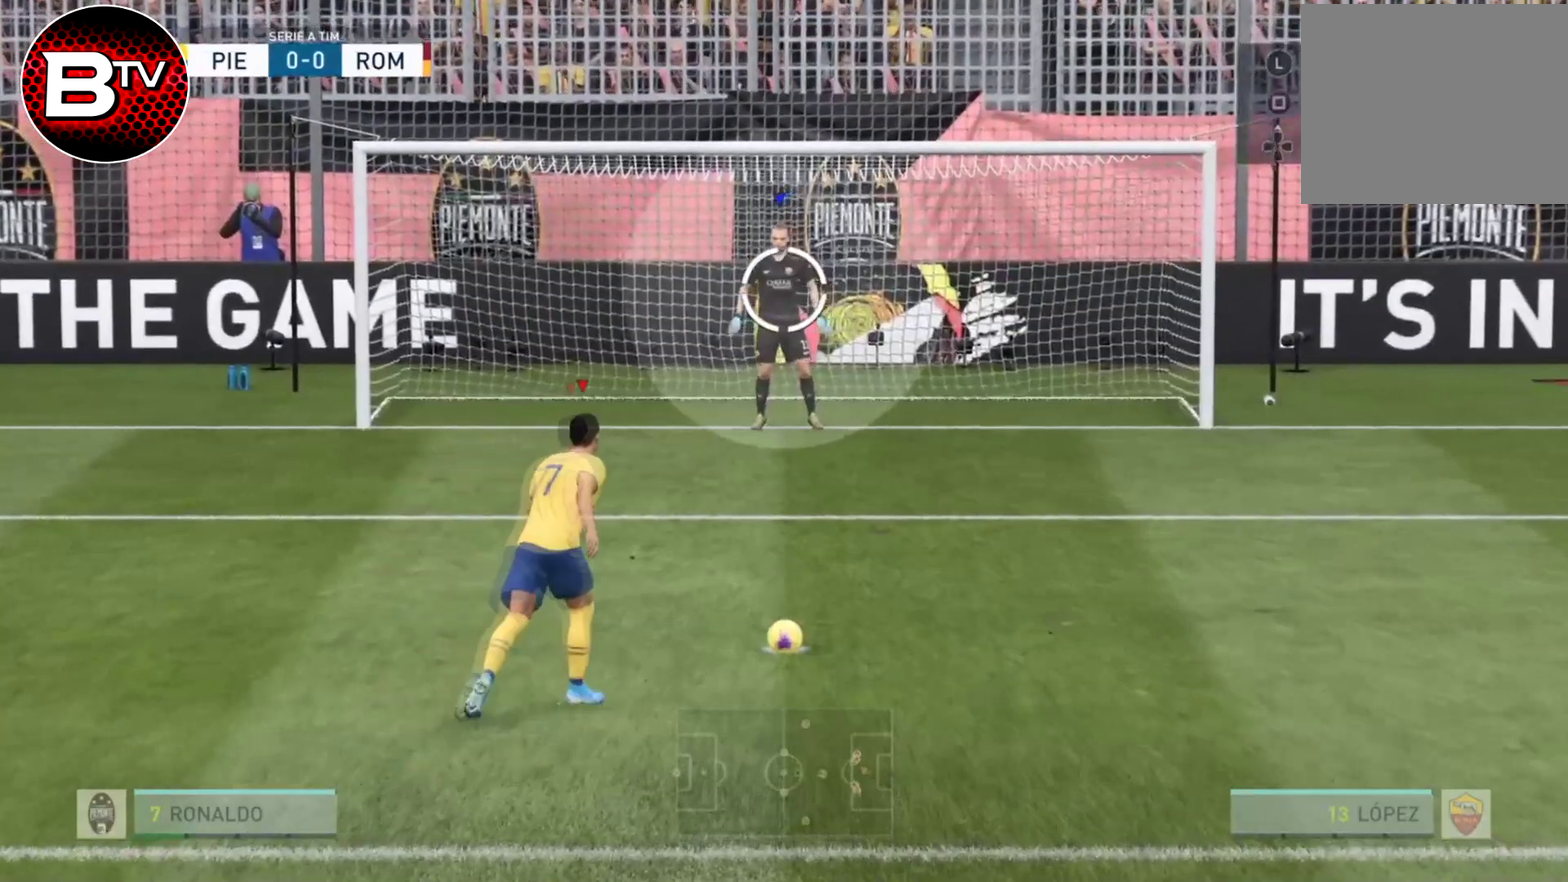
{"dt_ms": 500, "buttons": [], "left_stick": "center", "right_stick": "center", "events": []}
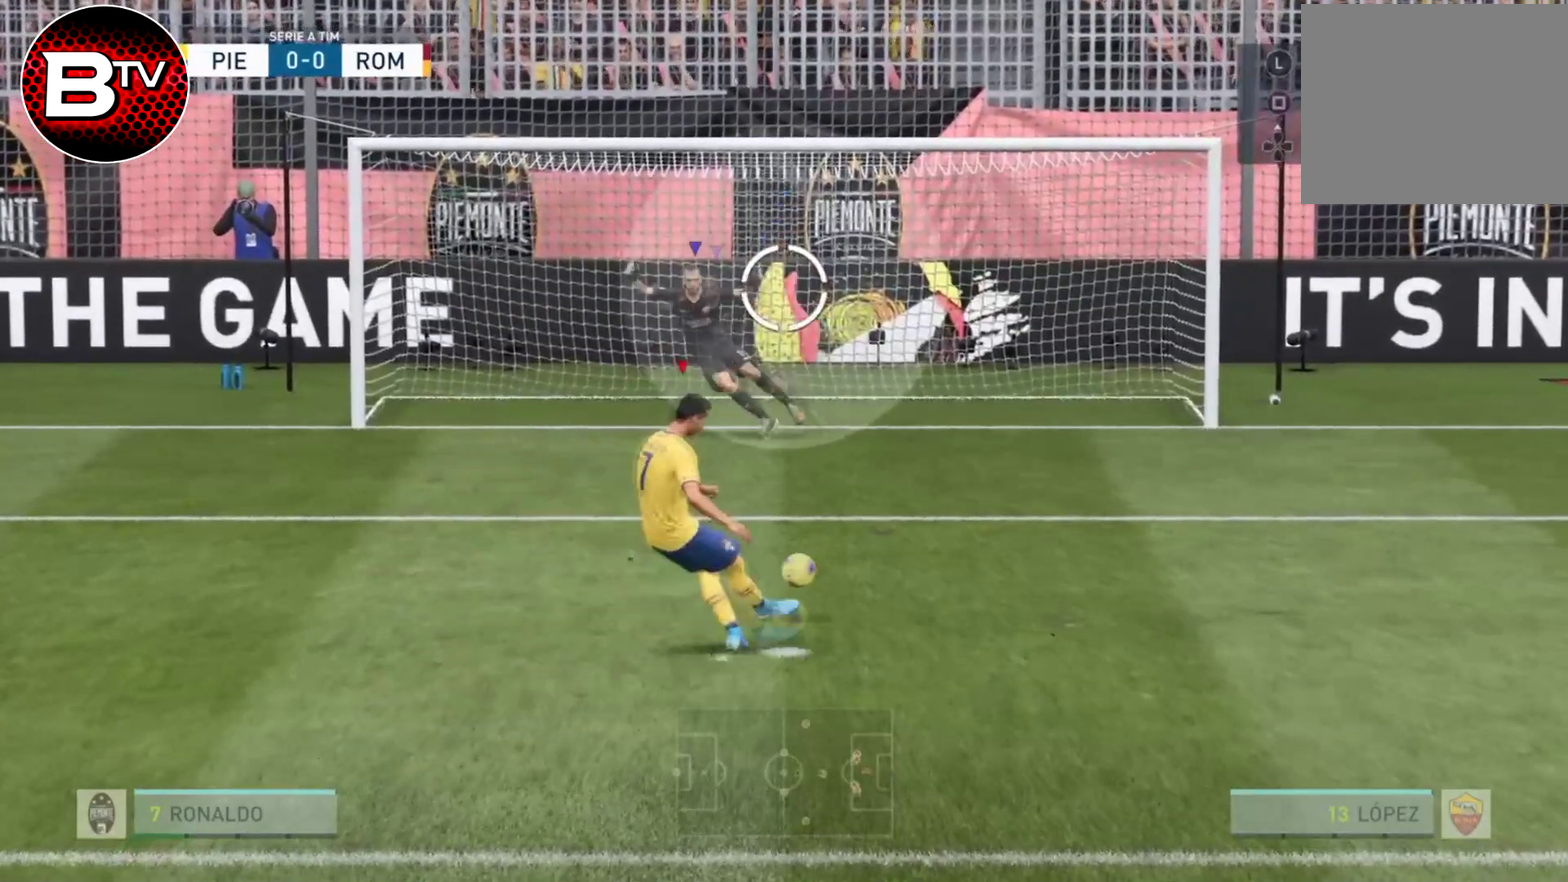
{"dt_ms": 501, "buttons": [], "left_stick": "center", "right_stick": "center", "events": []}
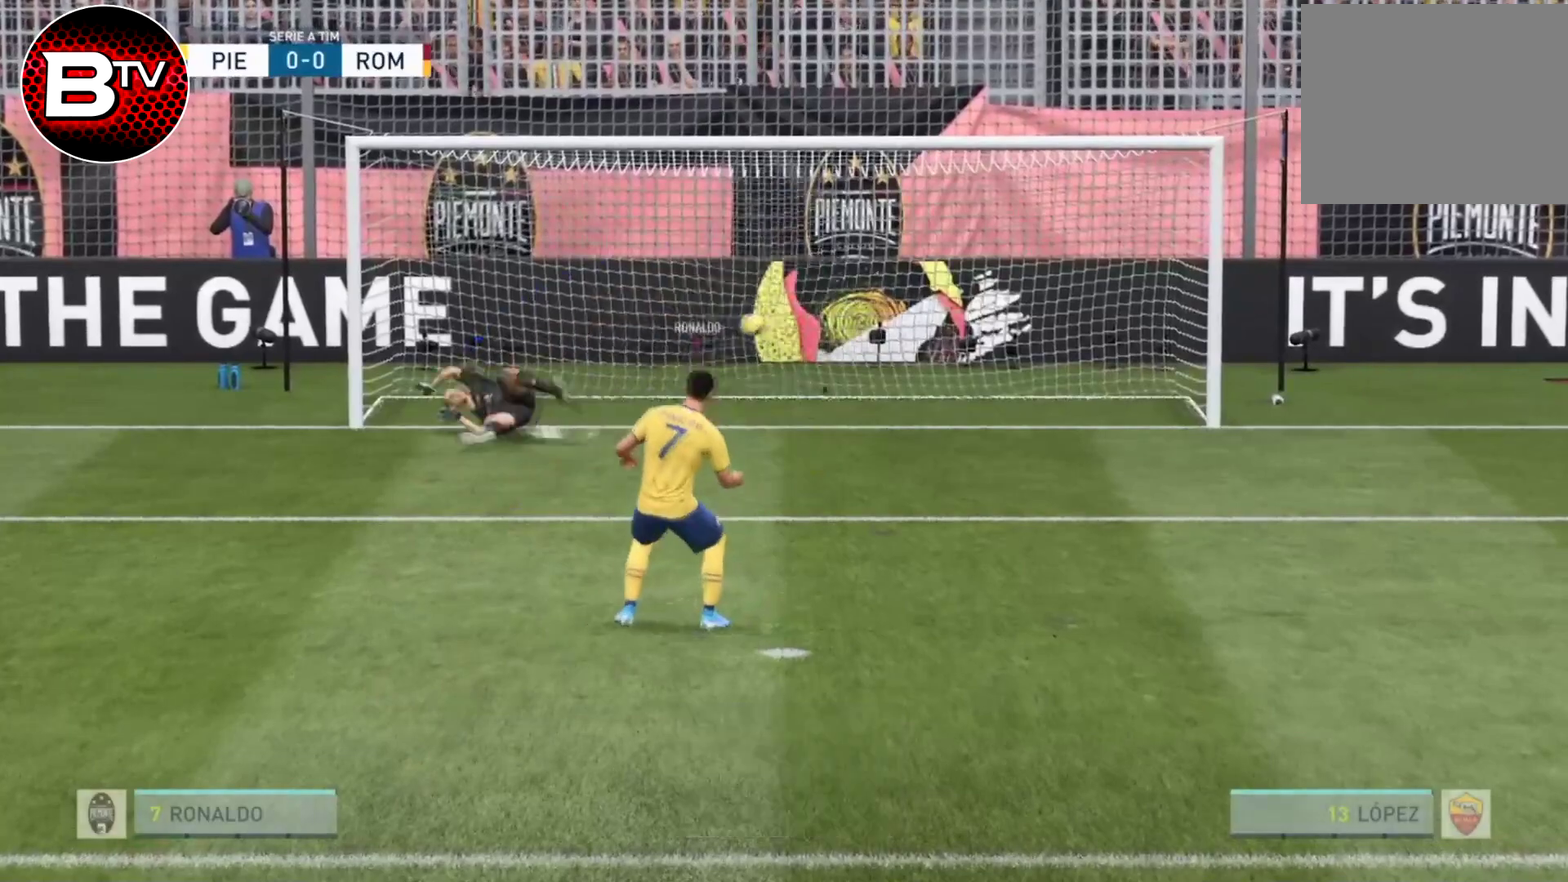
{"dt_ms": 667, "buttons": [], "left_stick": "center", "right_stick": "center", "events": []}
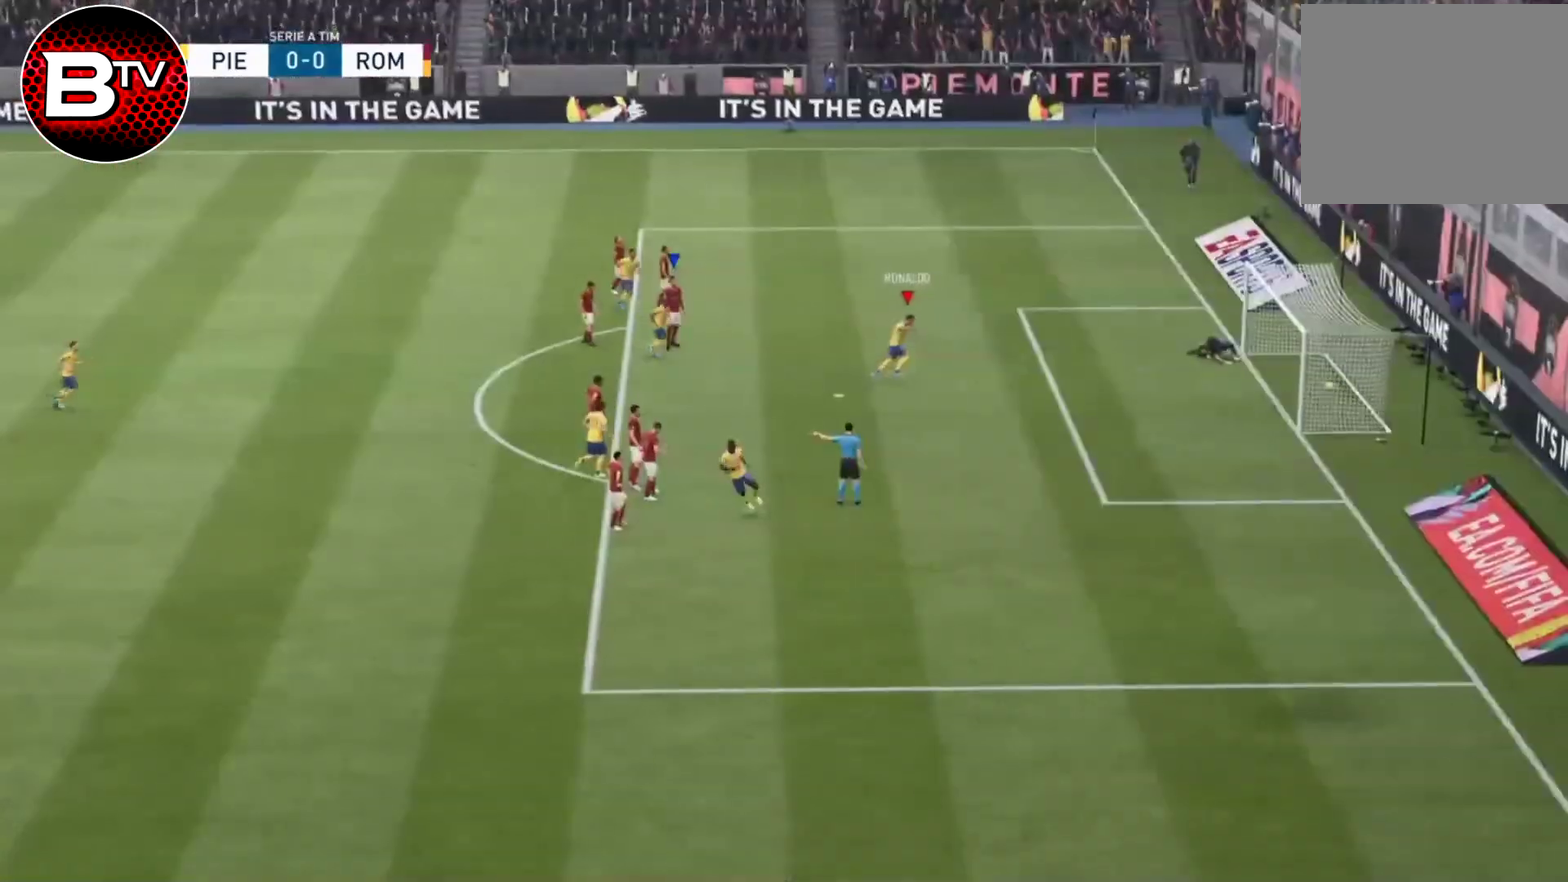
{"dt_ms": 501, "buttons": [], "left_stick": "center", "right_stick": "center", "events": []}
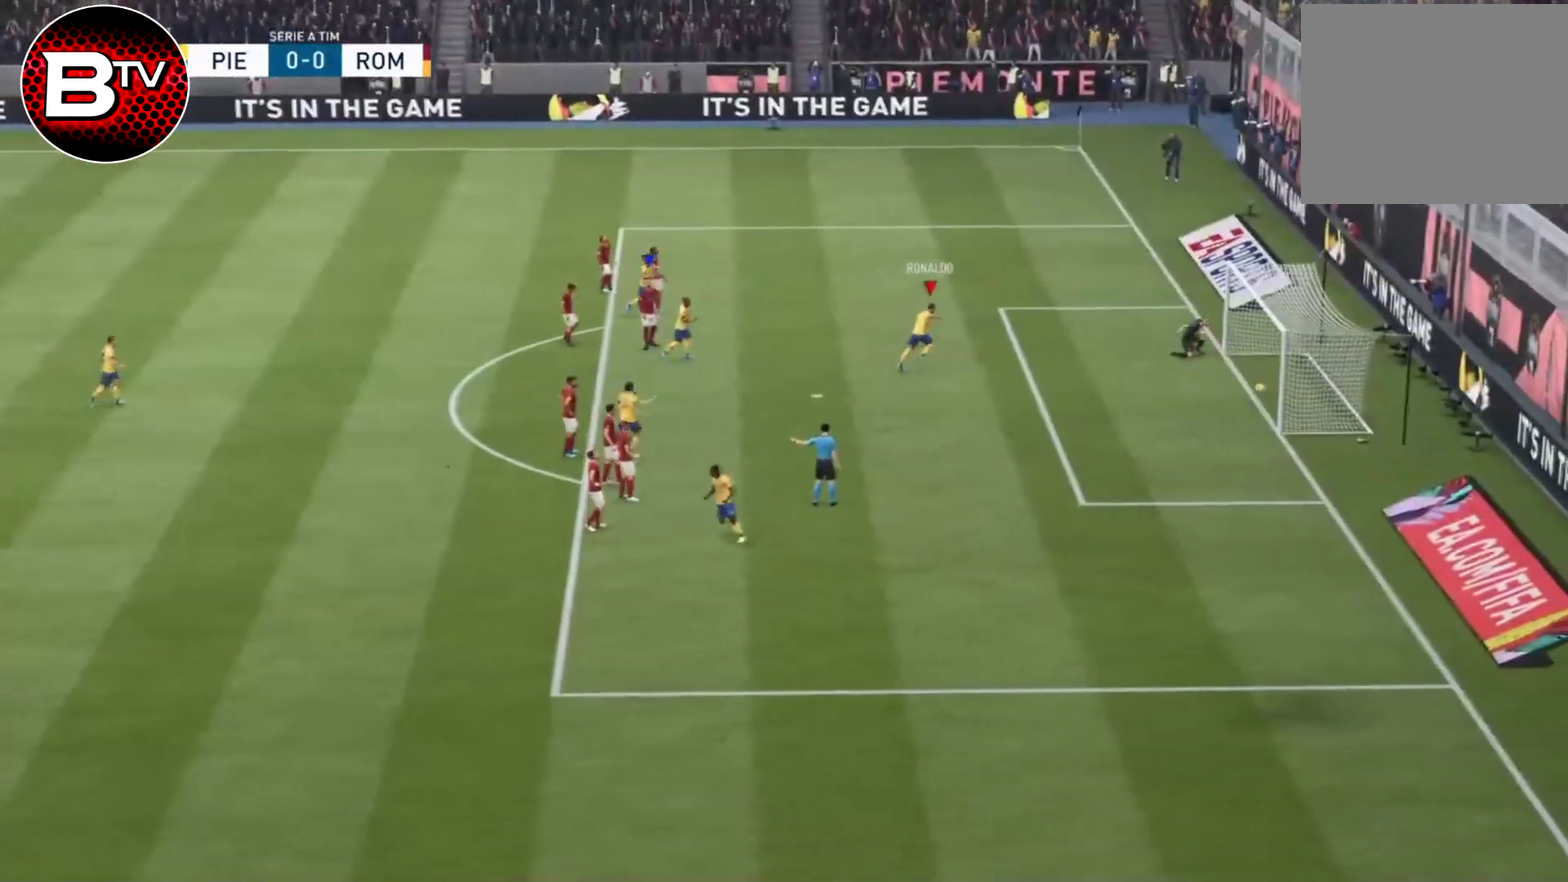
{"dt_ms": 500, "buttons": [], "left_stick": "center", "right_stick": "center", "events": []}
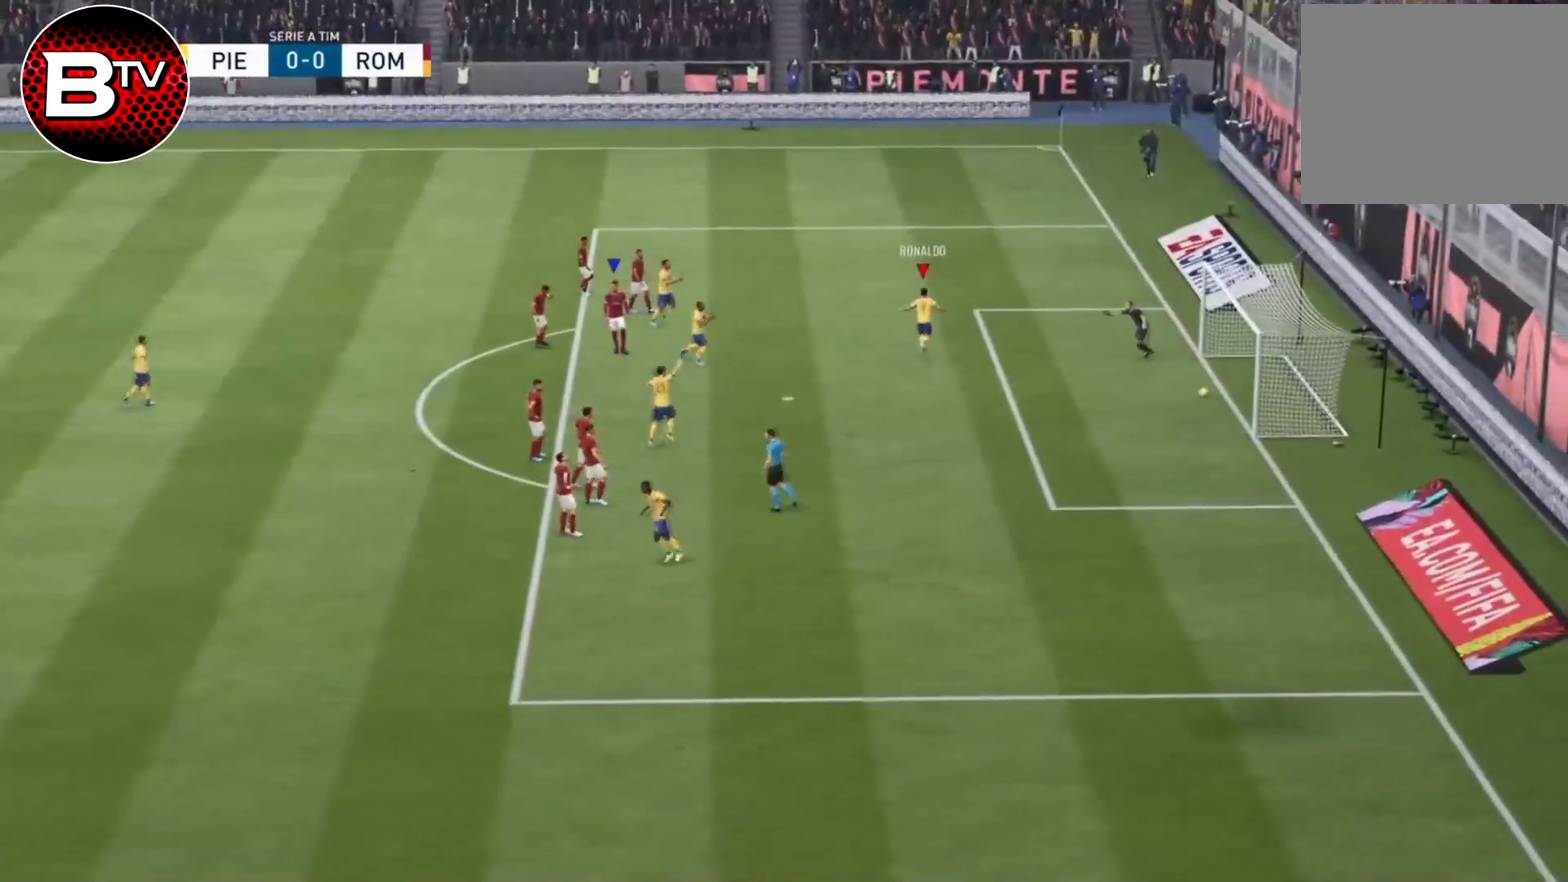
{"dt_ms": 501, "buttons": [], "left_stick": "center", "right_stick": "center", "events": []}